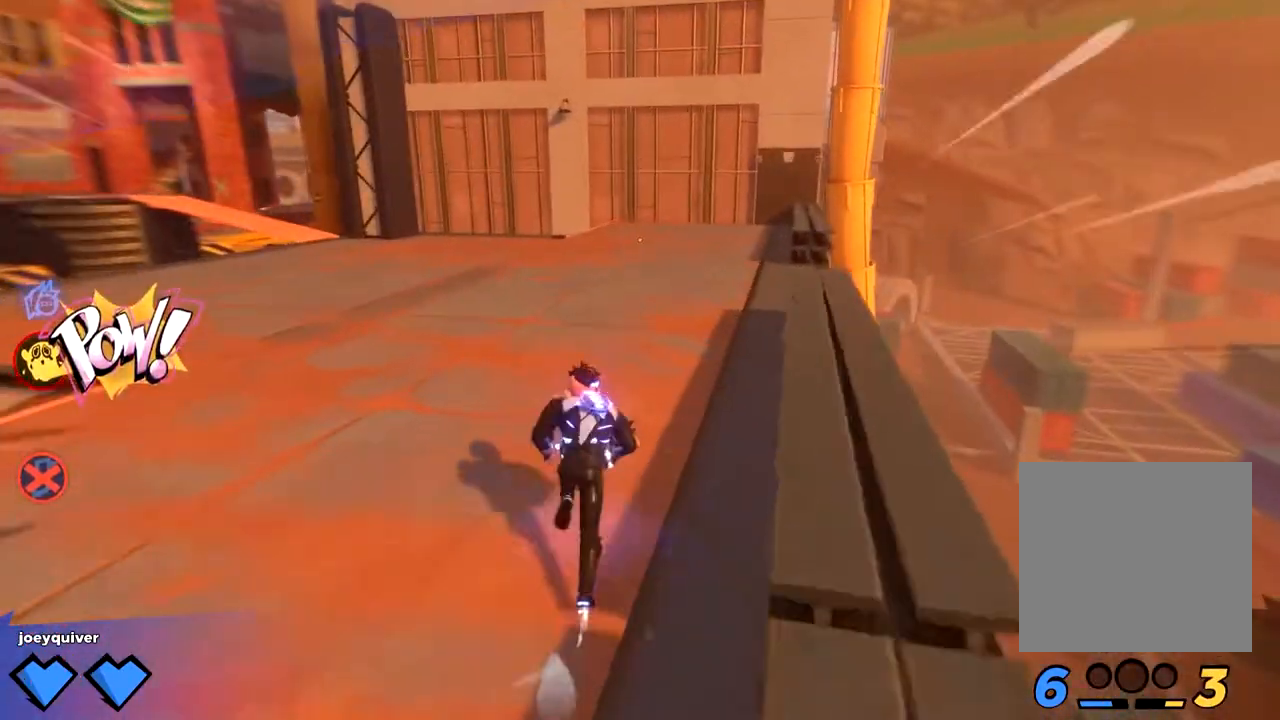
Gameplay with a controller (Xbox layout); each line is a JSON object with the inputs held at the frame after it (dt_ms = milliseconds from this image to that frame). "button_events" lists button changes between this image and that frame as [ms after this image, input, new state], when the widget could be followed in between (sticks are given only as held states).
{"dt_ms": 500, "buttons": [], "left_stick": "center", "right_stick": "left", "button_events": [[283, "A", "down"], [367, "A", "up"]]}
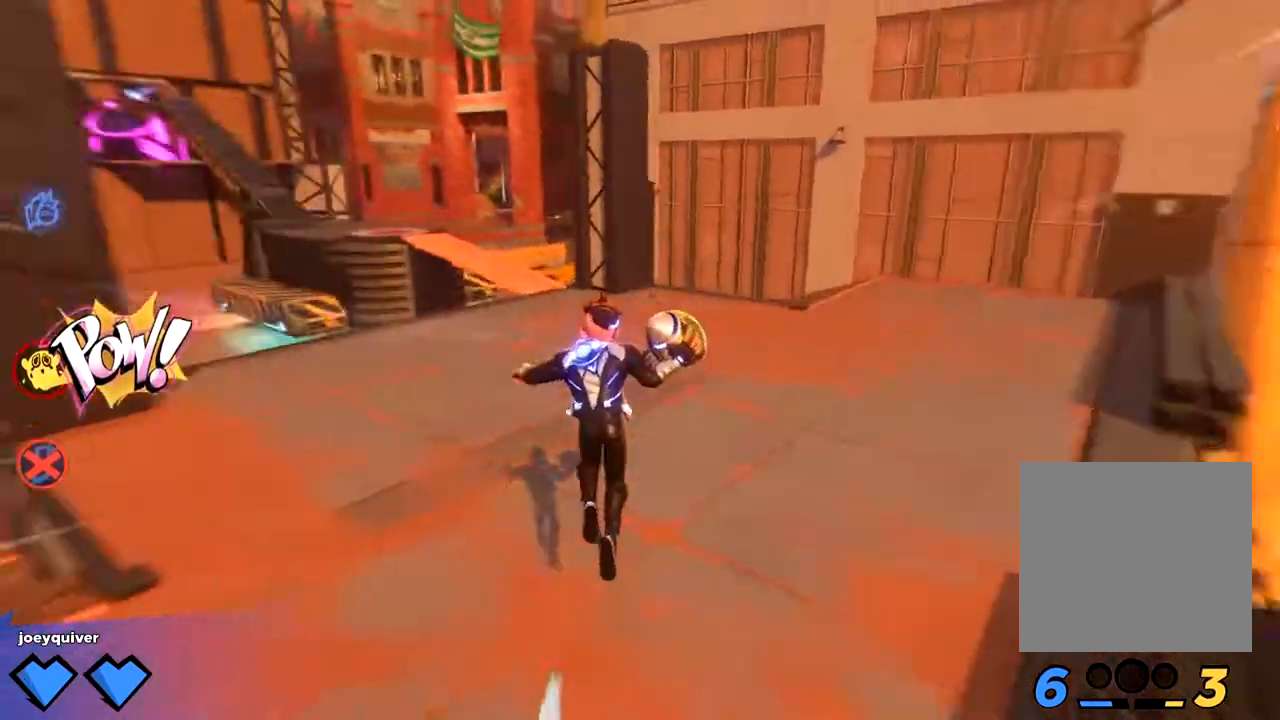
{"dt_ms": 500, "buttons": [], "left_stick": "right", "right_stick": "center", "button_events": []}
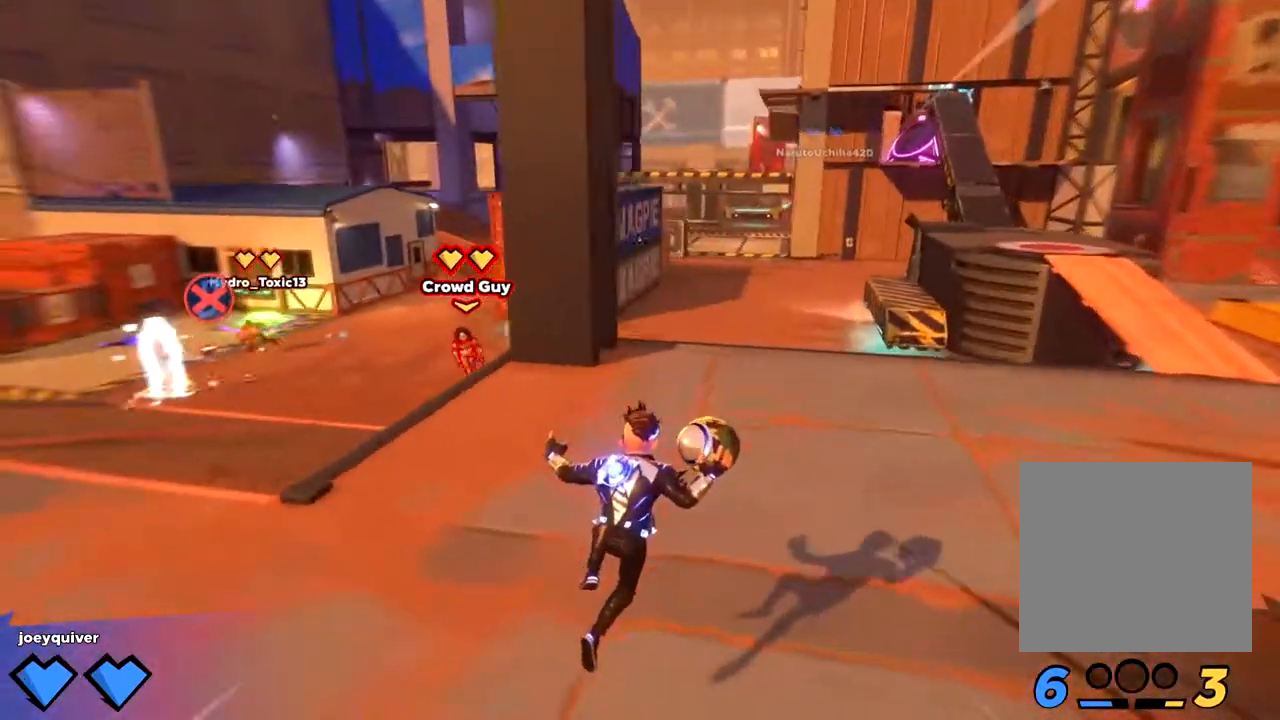
{"dt_ms": 500, "buttons": ["R2"], "left_stick": "down-left", "right_stick": "down-left", "button_events": [[317, "A", "down"], [383, "A", "up"], [483, "R2", "down"]]}
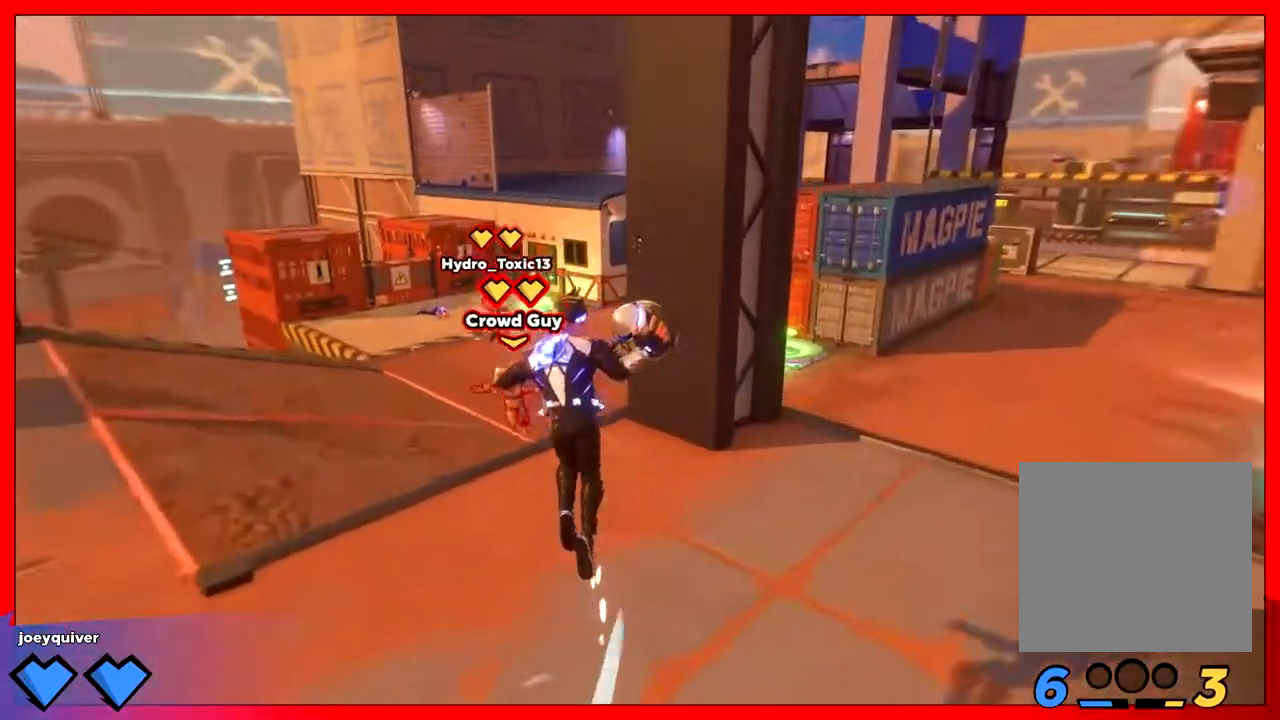
{"dt_ms": 500, "buttons": [], "left_stick": "down-left", "right_stick": "center", "button_events": [[467, "R2", "up"]]}
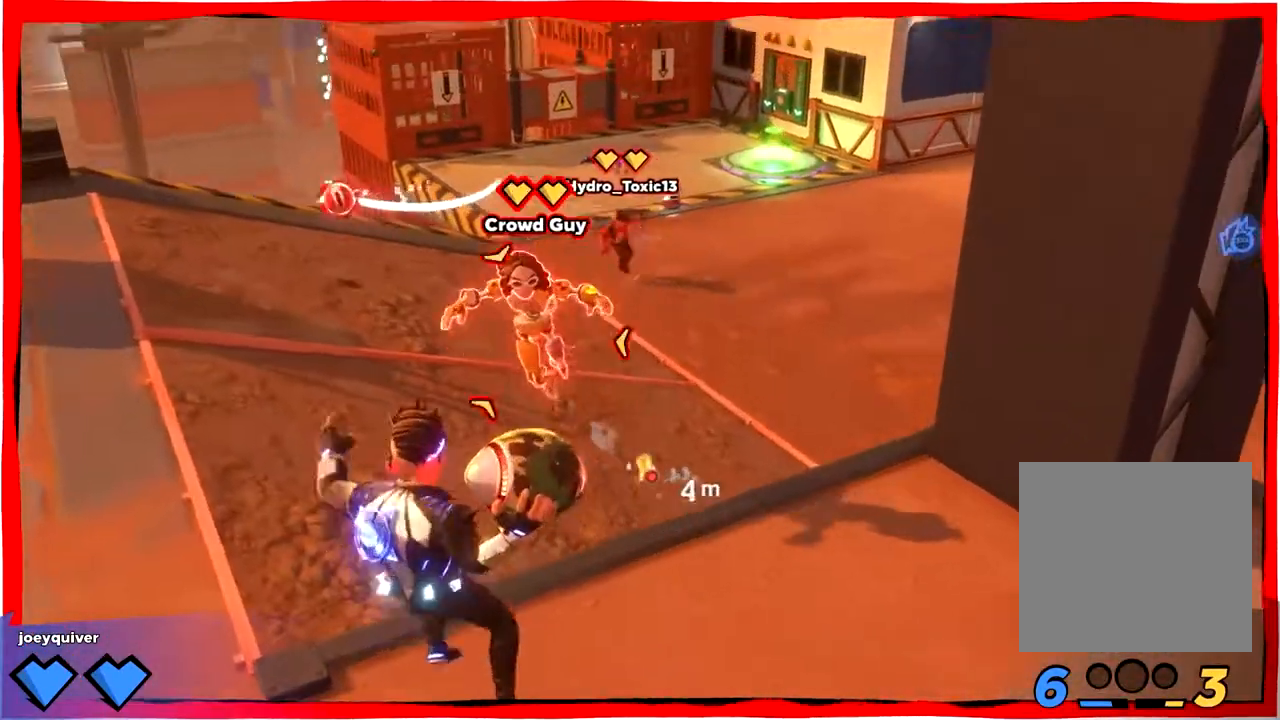
{"dt_ms": 500, "buttons": [], "left_stick": "down-left", "right_stick": "center", "button_events": [[283, "X", "down"], [367, "X", "up"], [433, "X", "down"], [500, "X", "up"]]}
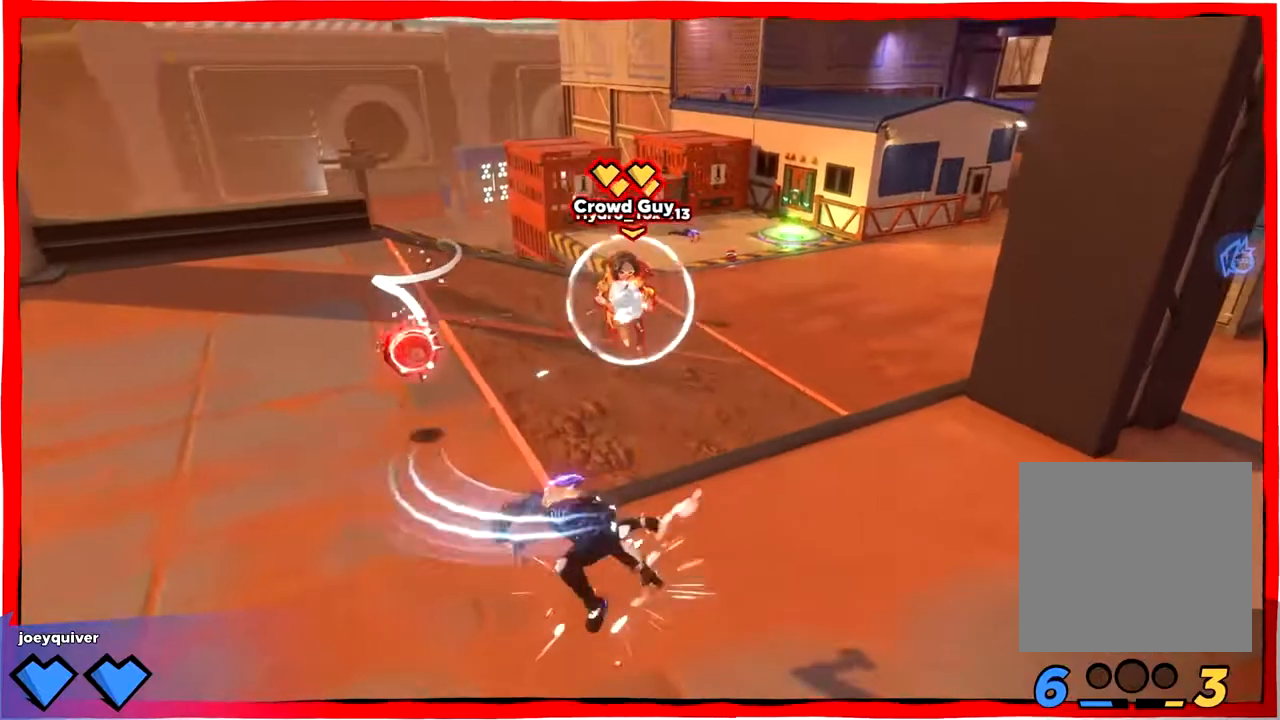
{"dt_ms": 500, "buttons": [], "left_stick": "down-right", "right_stick": "right", "button_events": [[50, "X", "down"], [133, "X", "up"], [200, "X", "down"], [283, "X", "up"]]}
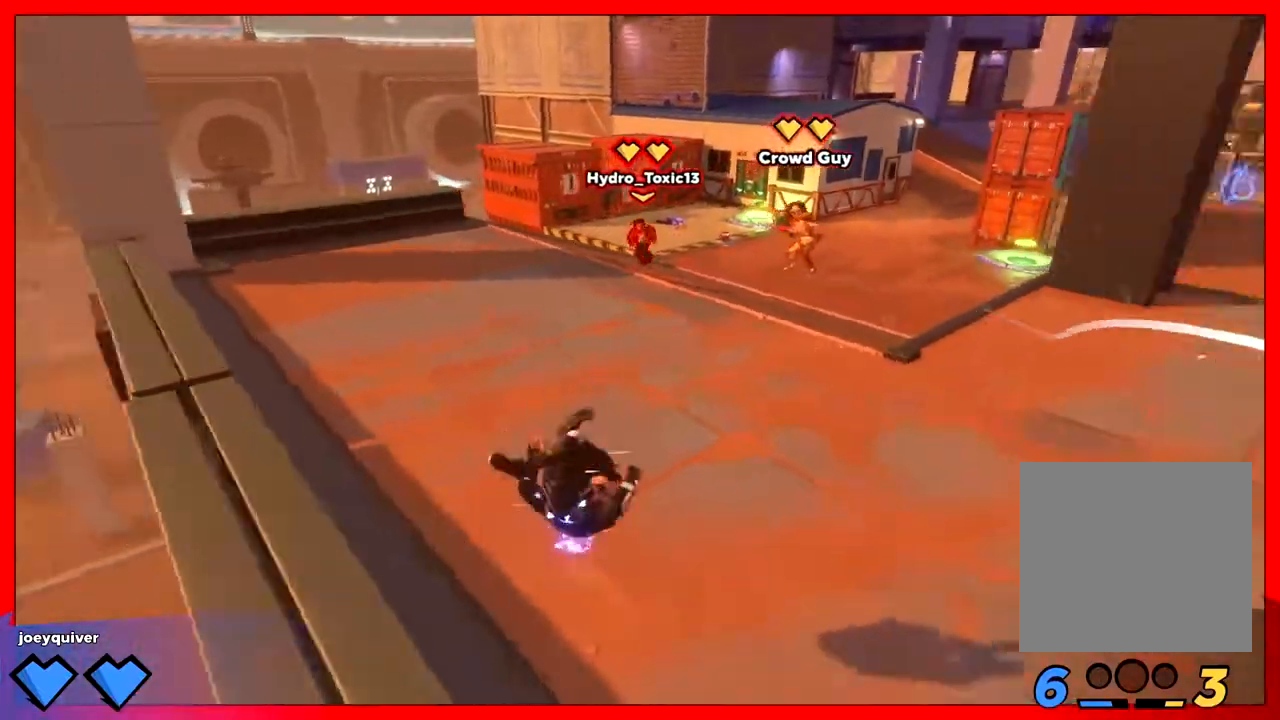
{"dt_ms": 500, "buttons": [], "left_stick": "down-right", "right_stick": "center", "button_events": [[117, "X", "down"], [200, "X", "up"], [250, "X", "down"], [500, "X", "up"]]}
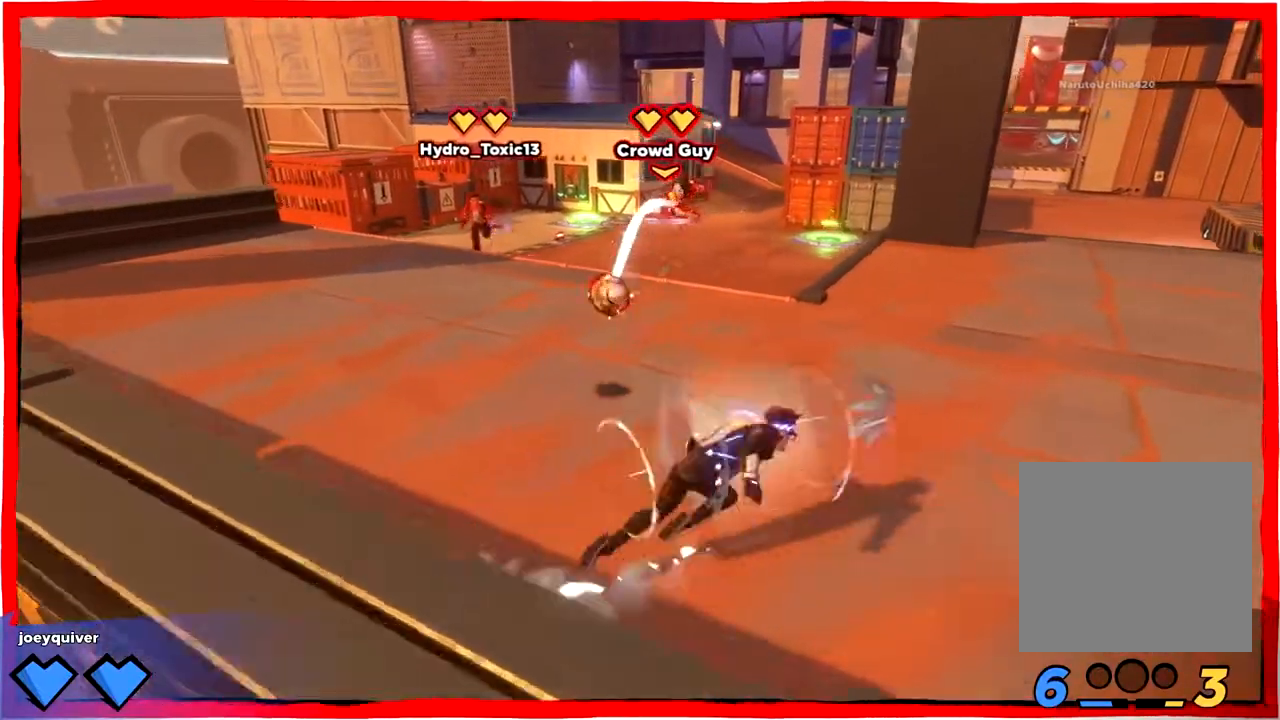
{"dt_ms": 500, "buttons": [], "left_stick": "down-left", "right_stick": "left", "button_events": []}
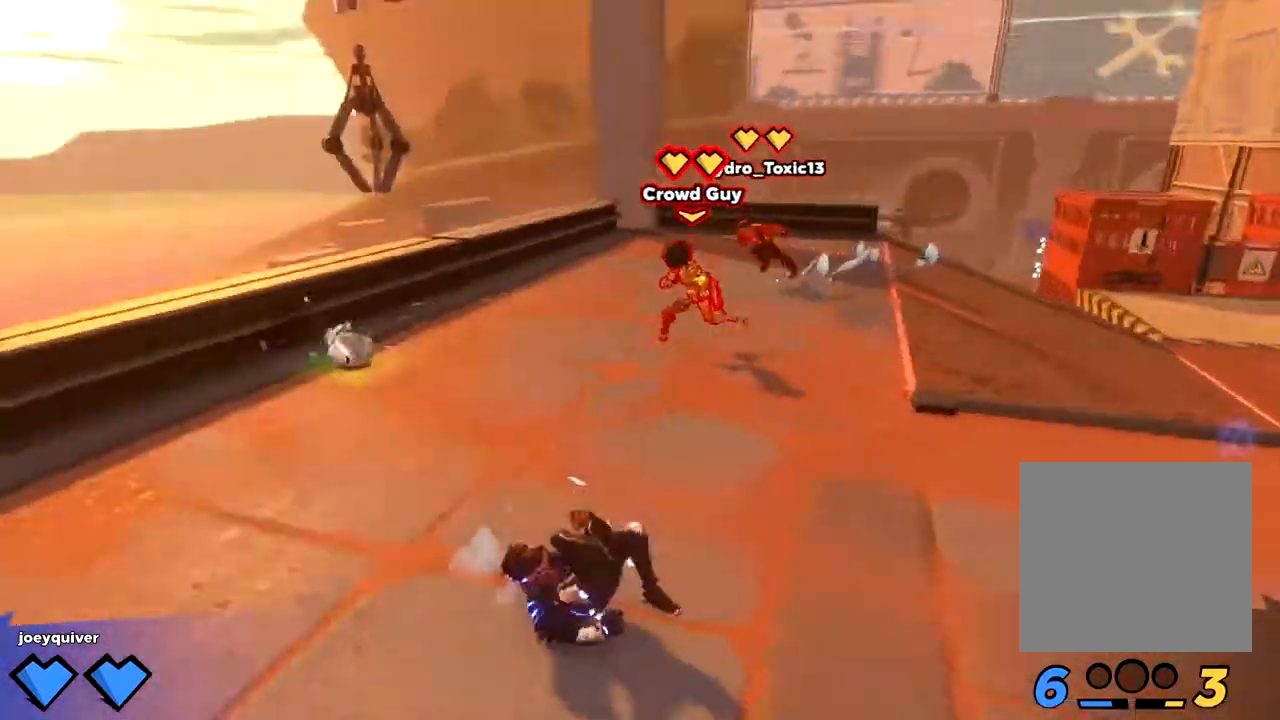
{"dt_ms": 1000, "buttons": [], "left_stick": "down-left", "right_stick": "center", "button_events": [[67, "X", "down"], [150, "X", "up"], [200, "X", "down"], [600, "X", "up"]]}
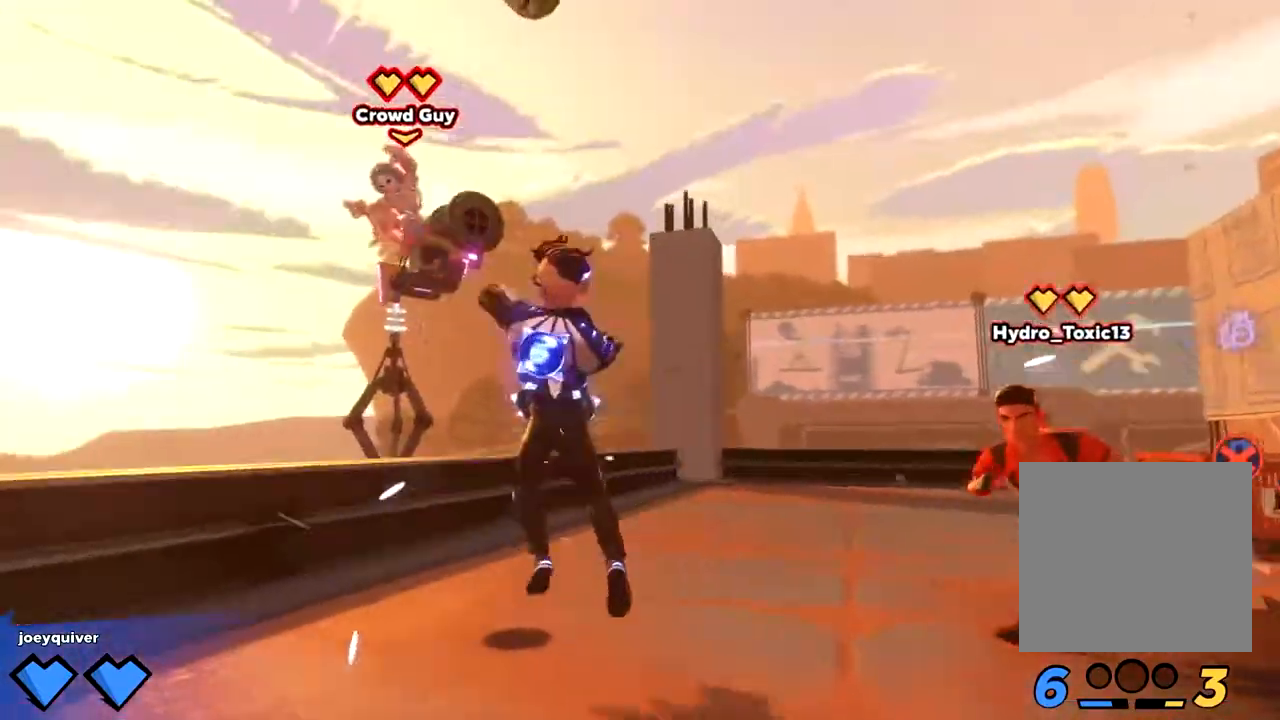
{"dt_ms": 500, "buttons": [], "left_stick": "center", "right_stick": "center", "button_events": [[100, "A", "down"], [200, "A", "up"], [400, "X", "down"], [500, "X", "up"]]}
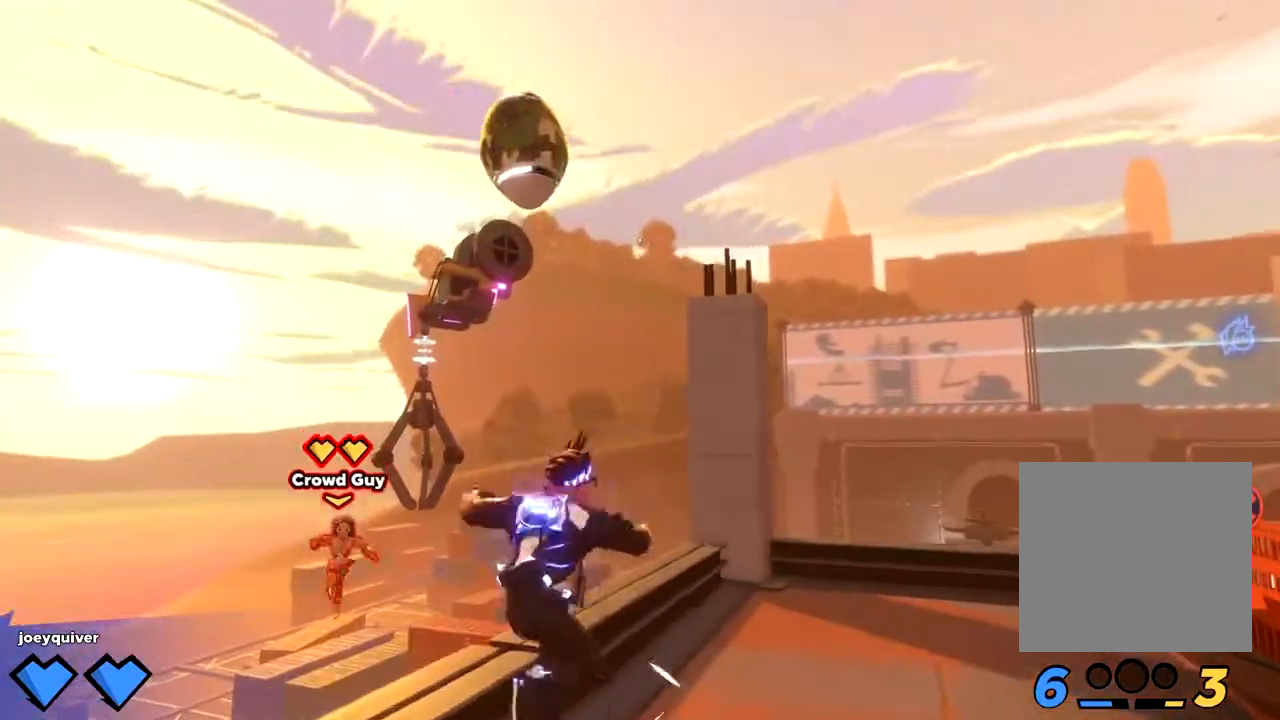
{"dt_ms": 500, "buttons": [], "left_stick": "down-left", "right_stick": "down-left", "button_events": [[50, "X", "down"], [133, "X", "up"]]}
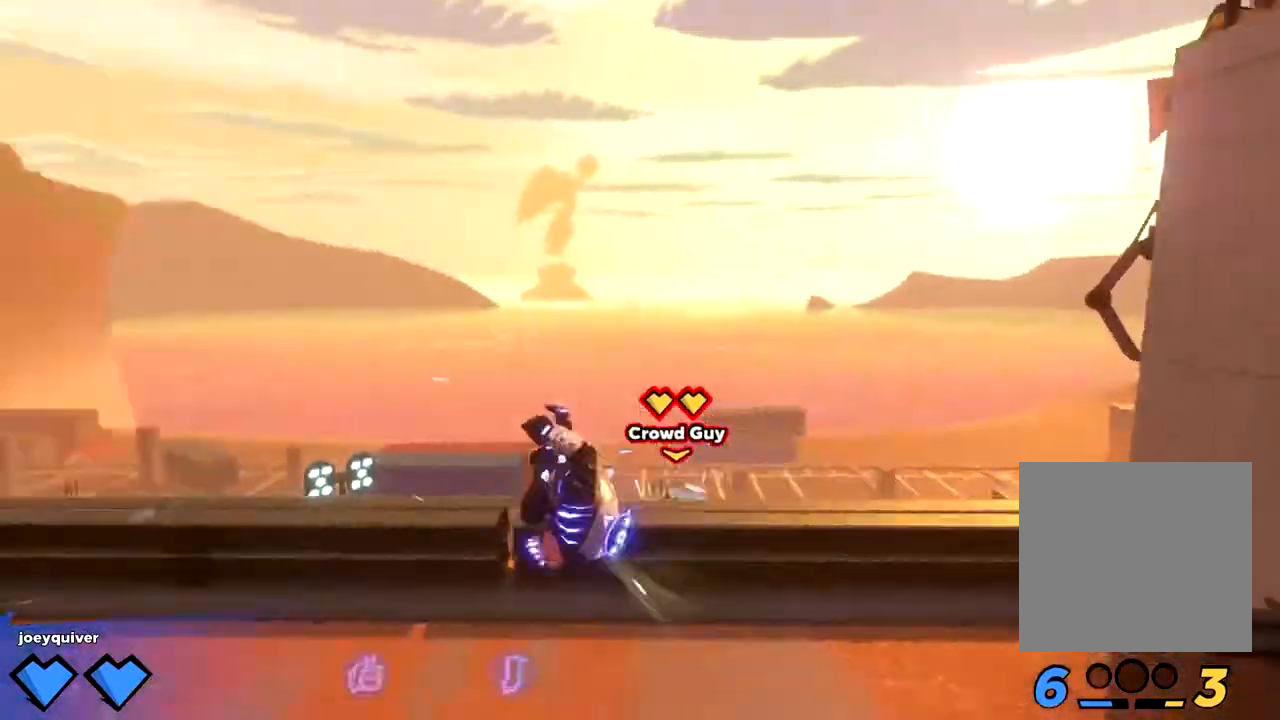
{"dt_ms": 500, "buttons": ["X"], "left_stick": "center", "right_stick": "center", "button_events": [[167, "X", "down"], [233, "L3", "down"], [300, "X", "up"], [333, "L3", "up"], [350, "X", "down"]]}
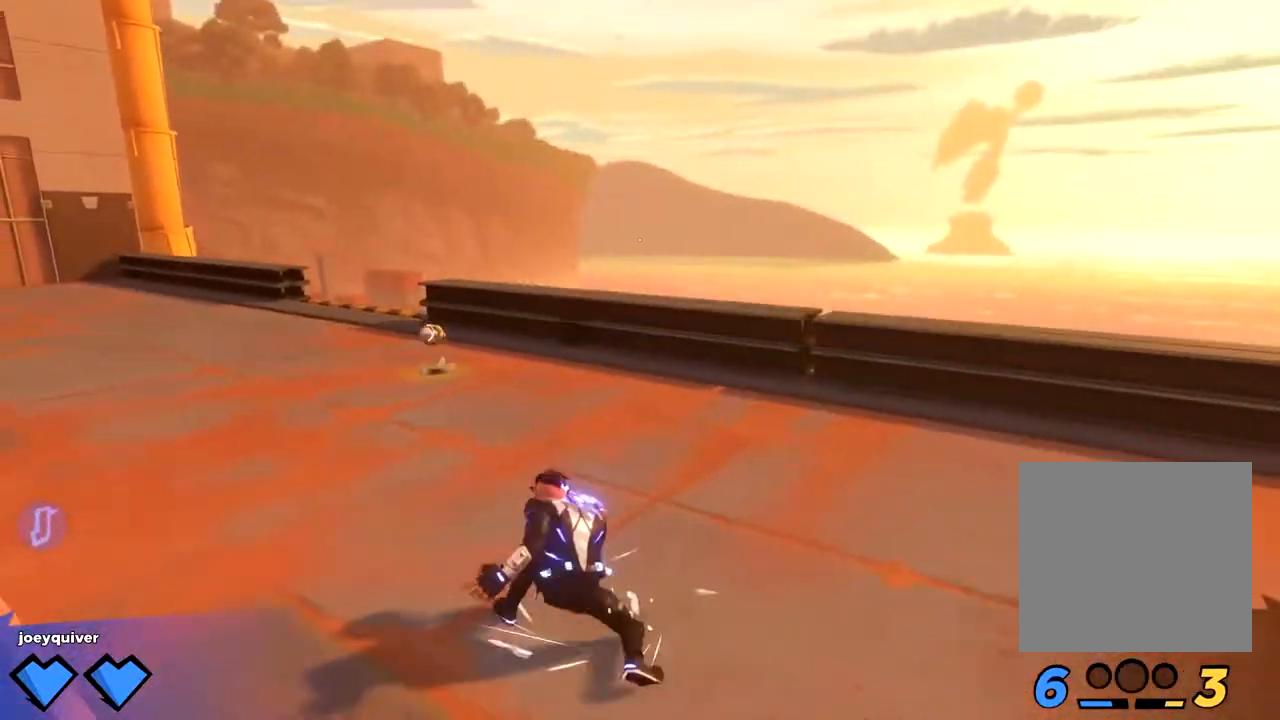
{"dt_ms": 500, "buttons": [], "left_stick": "down-left", "right_stick": "left", "button_events": [[100, "X", "up"]]}